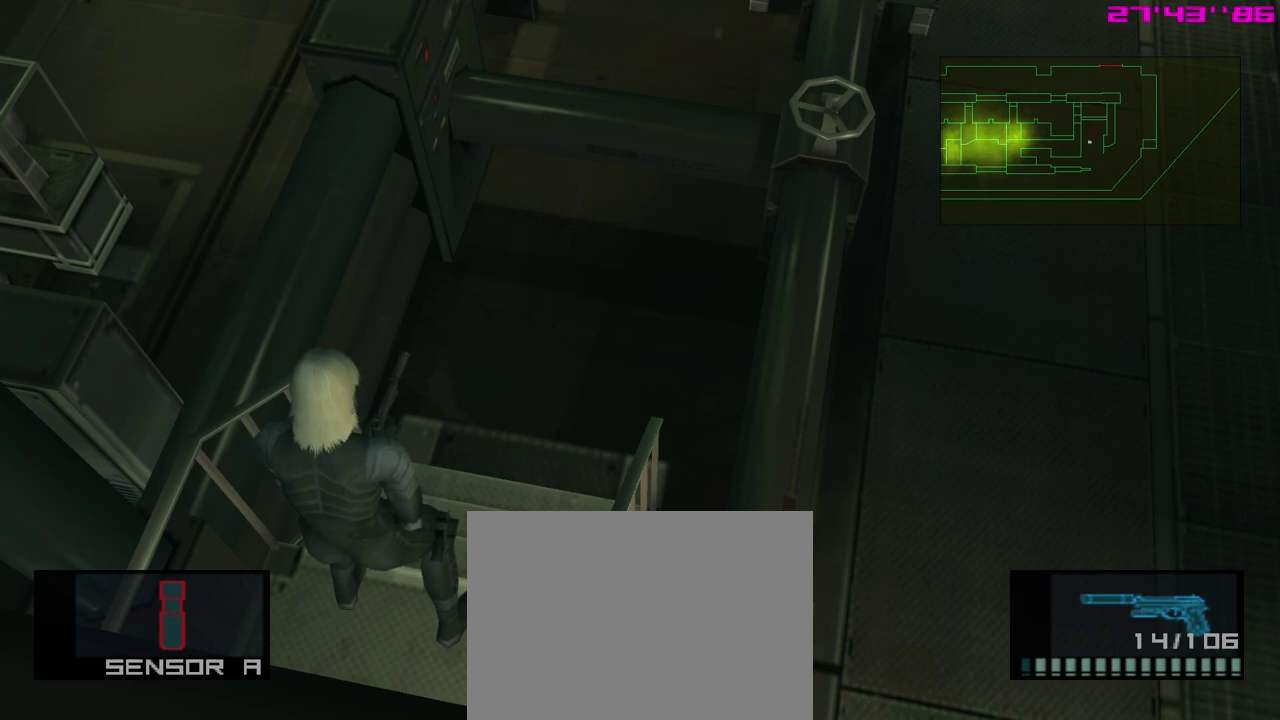
Gameplay with a controller (Xbox layout); each line is a JSON object with the inputs held at the frame after it (dt_ms = milliseconds from this image to that frame). "events" lists button and stick changes between this image and that frame as [ms after this image, input, new state], when the widget could be followed in between. Not read: right_stick.
{"dt_ms": 500, "buttons": [], "left_stick": "down", "events": [[417, "left_stick", "down"]]}
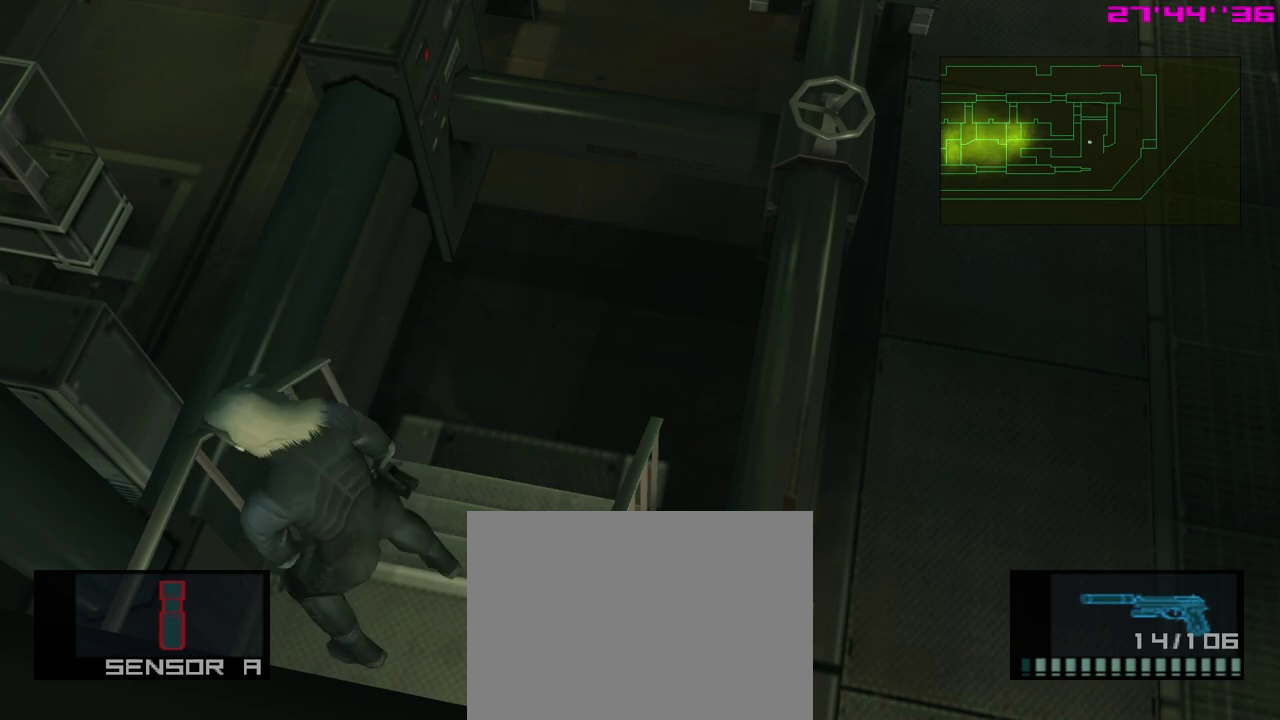
{"dt_ms": 300, "buttons": [], "left_stick": "down", "events": []}
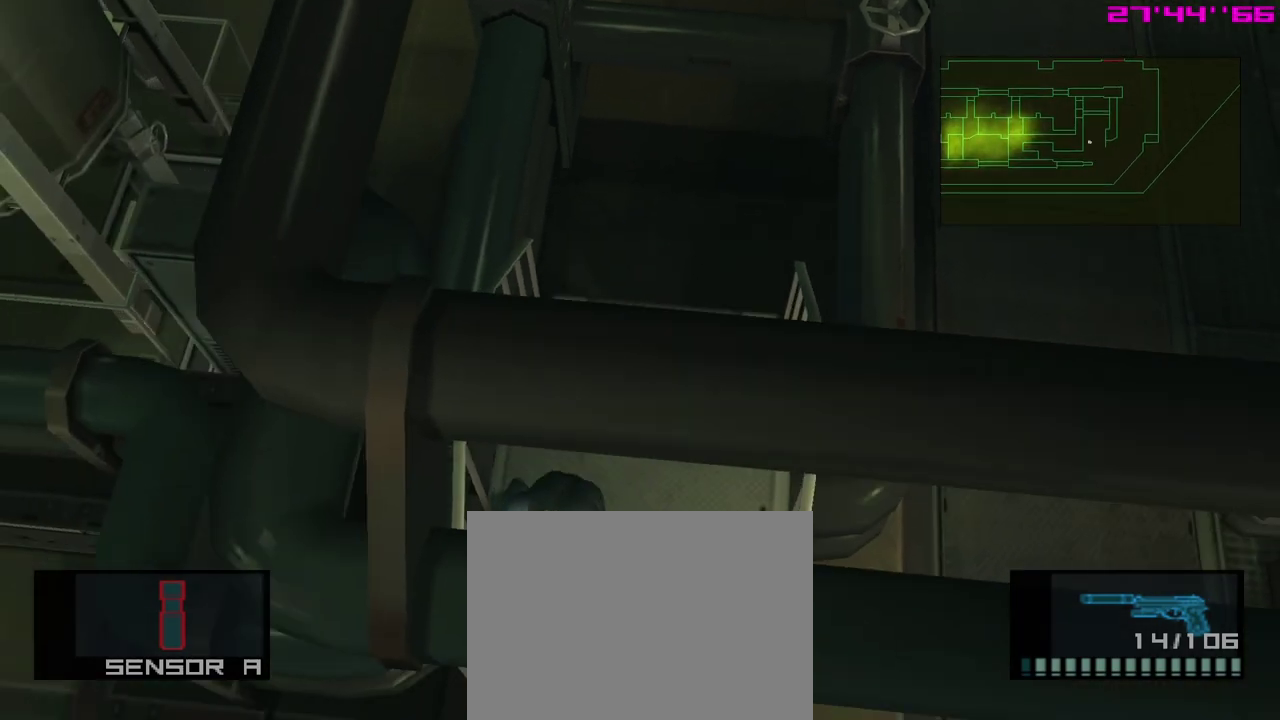
{"dt_ms": 400, "buttons": [], "left_stick": "down-right", "events": [[333, "left_stick", "down-right"]]}
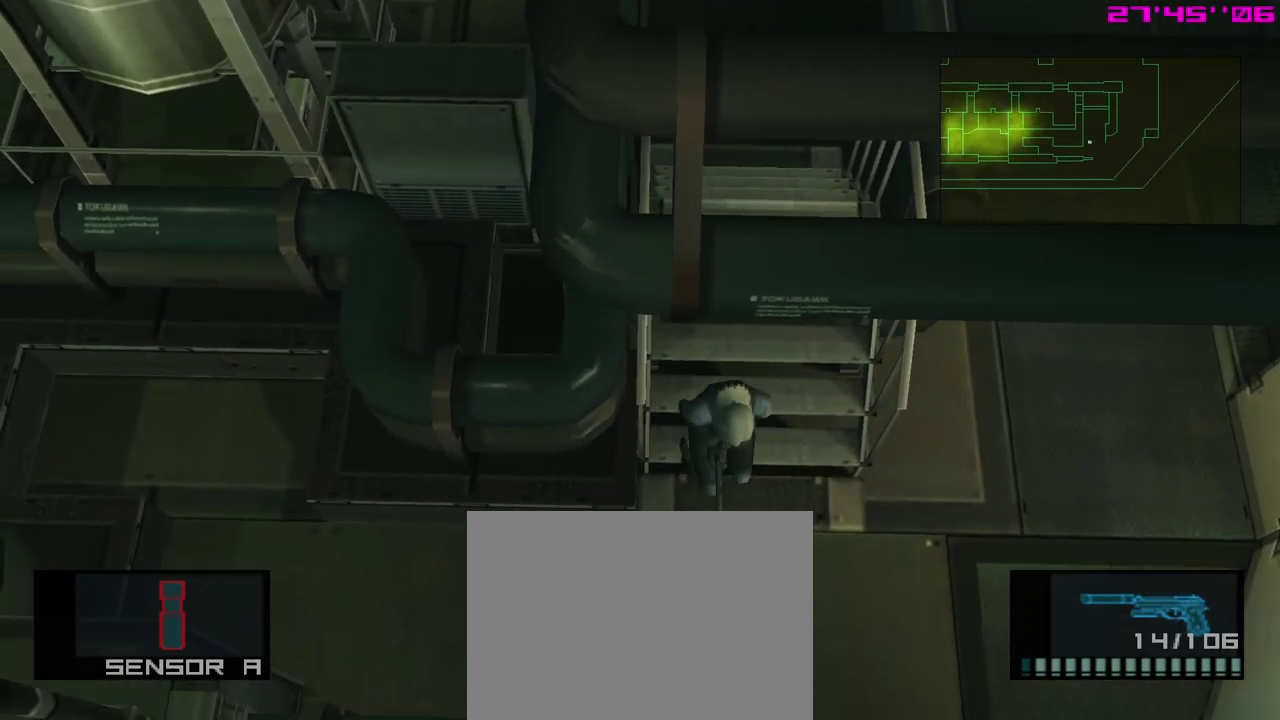
{"dt_ms": 400, "buttons": [], "left_stick": "down", "events": [[67, "left_stick", "down"]]}
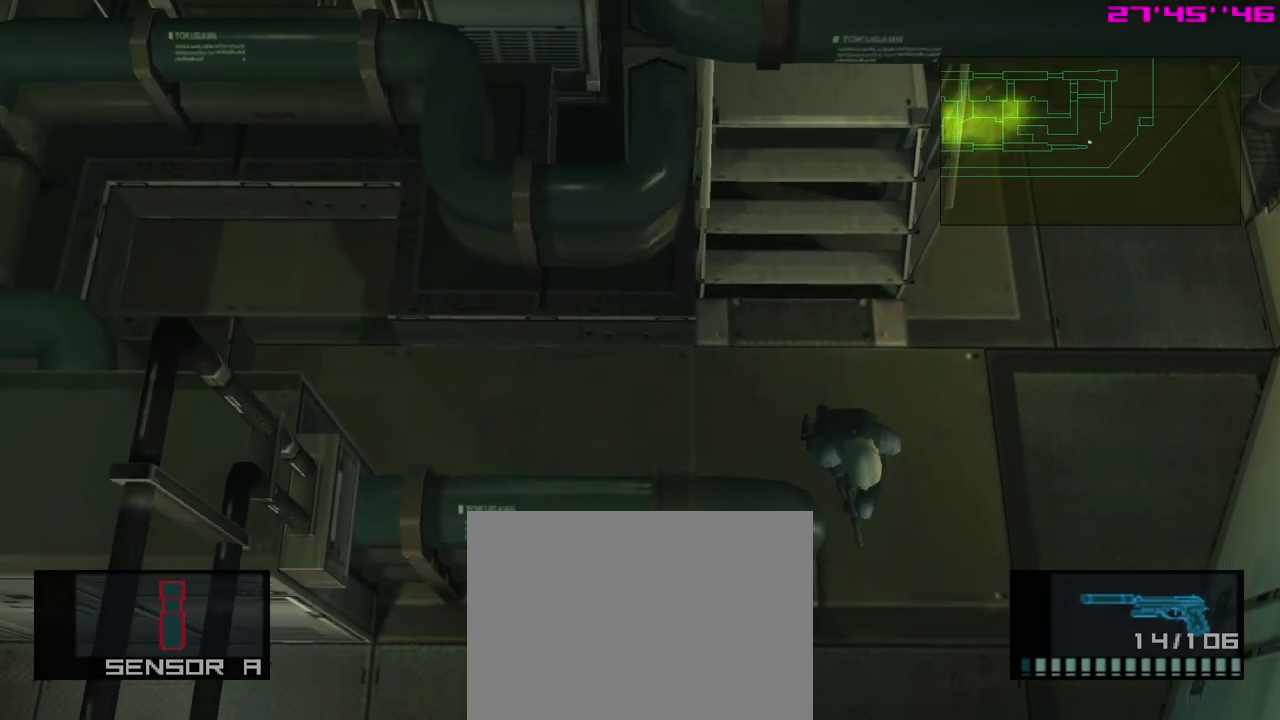
{"dt_ms": 400, "buttons": [], "left_stick": "up-left", "events": [[67, "left_stick", "down-right"], [167, "left_stick", "up"], [250, "left_stick", "up-left"]]}
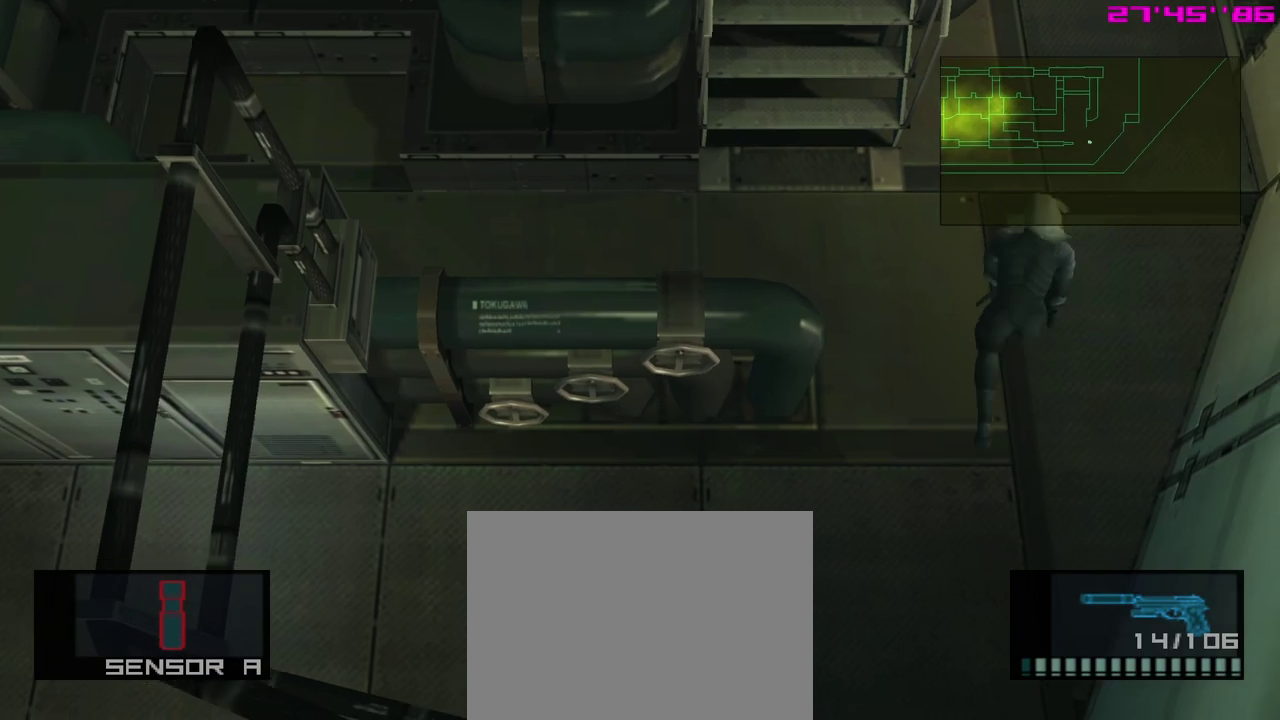
{"dt_ms": 300, "buttons": [], "left_stick": "up", "events": [[100, "left_stick", "left"], [200, "left_stick", "up-left"], [250, "left_stick", "up"]]}
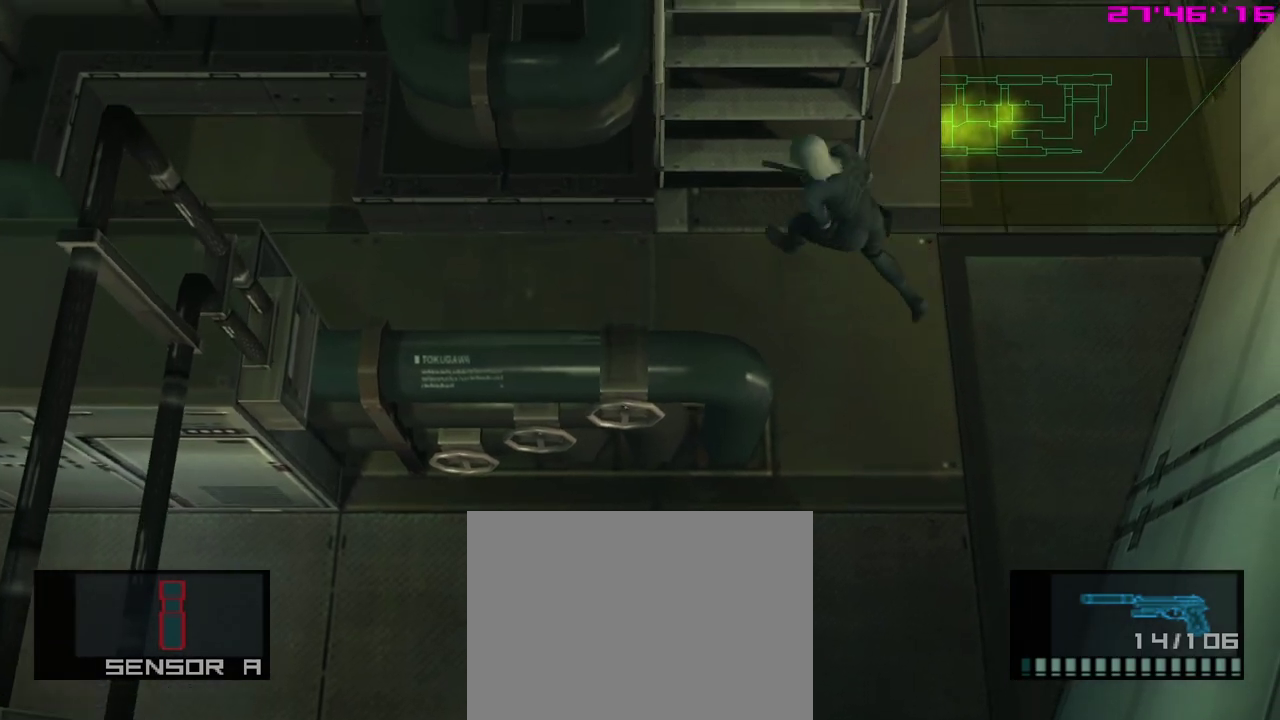
{"dt_ms": 500, "buttons": [], "left_stick": "up", "events": []}
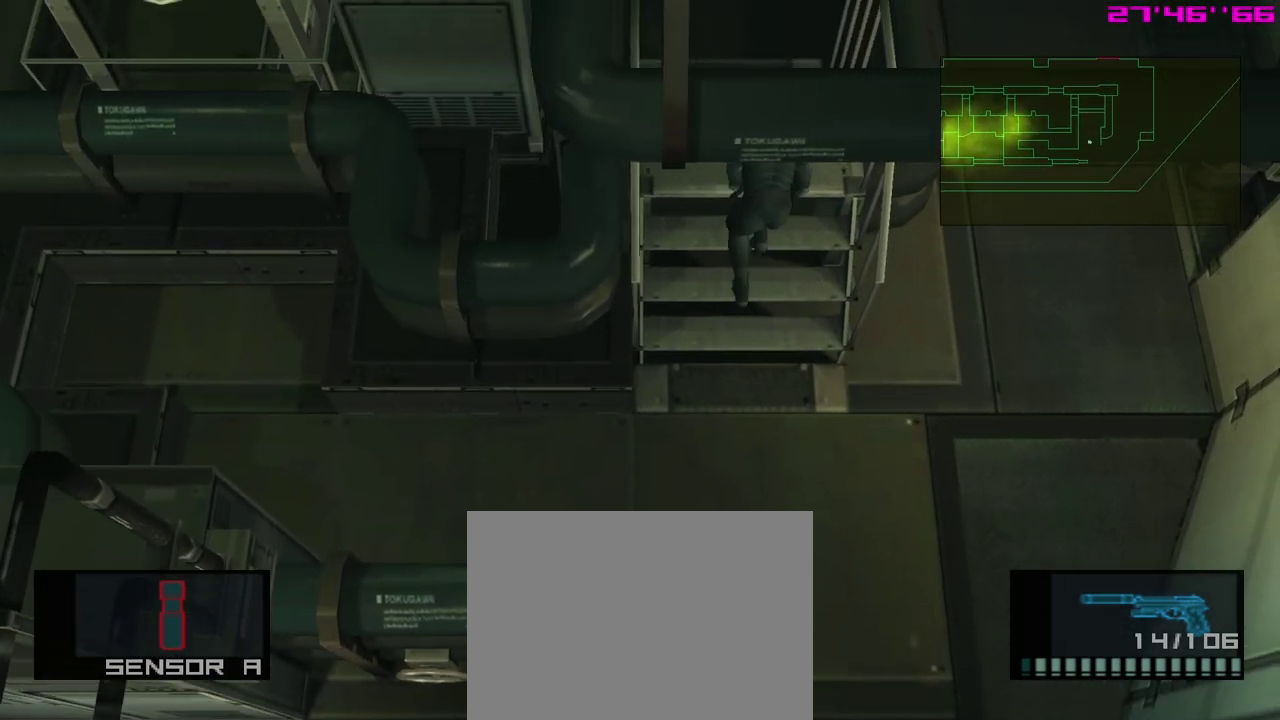
{"dt_ms": 500, "buttons": [], "left_stick": "up", "events": []}
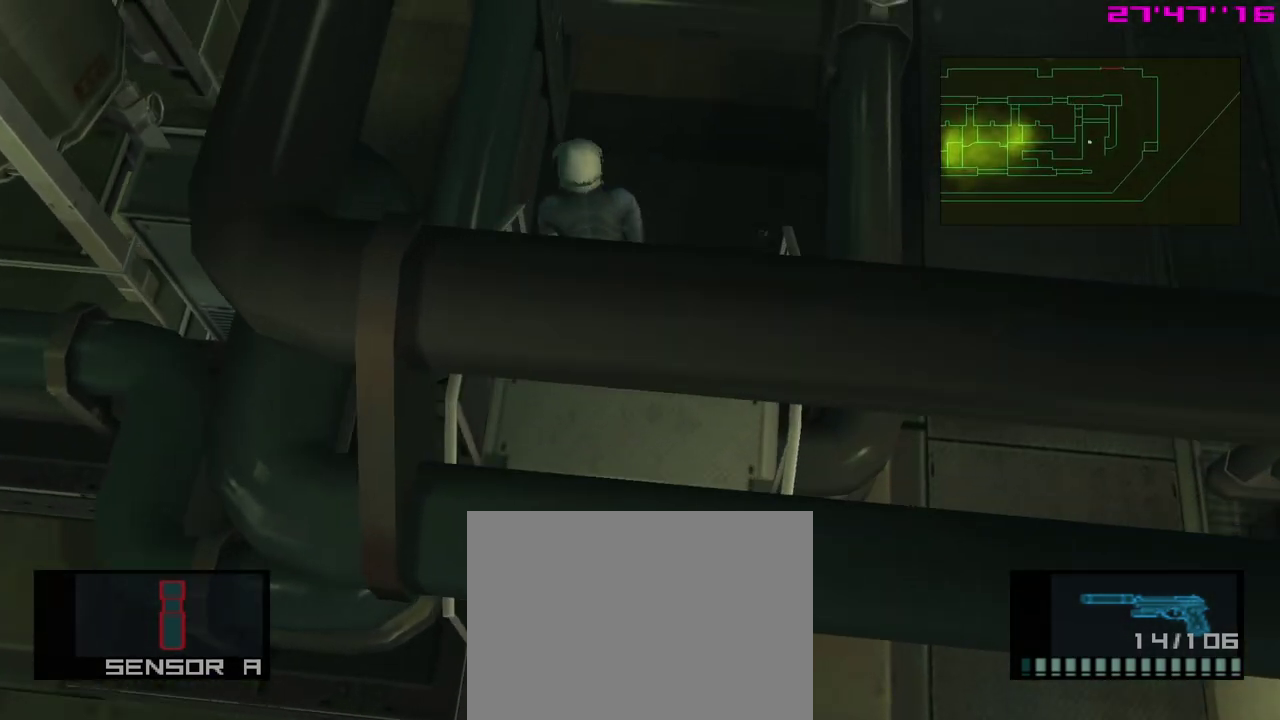
{"dt_ms": 300, "buttons": [], "left_stick": "up", "events": []}
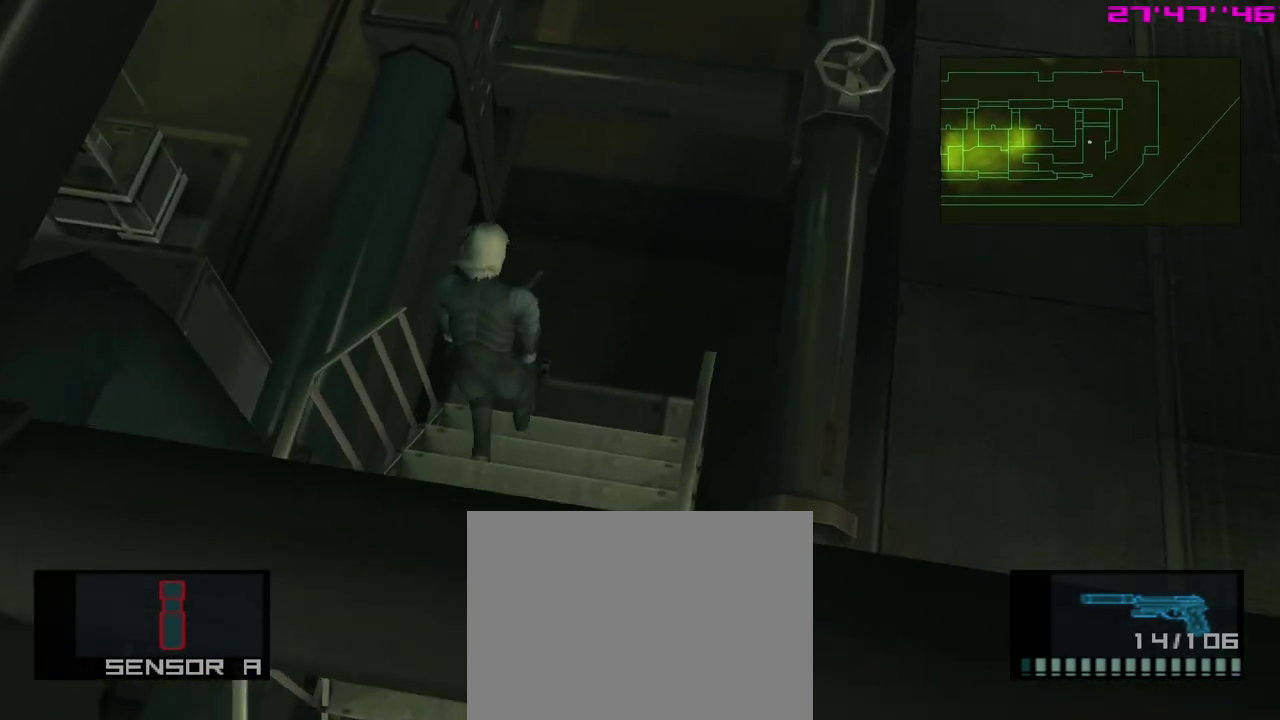
{"dt_ms": 400, "buttons": [], "left_stick": "up", "events": []}
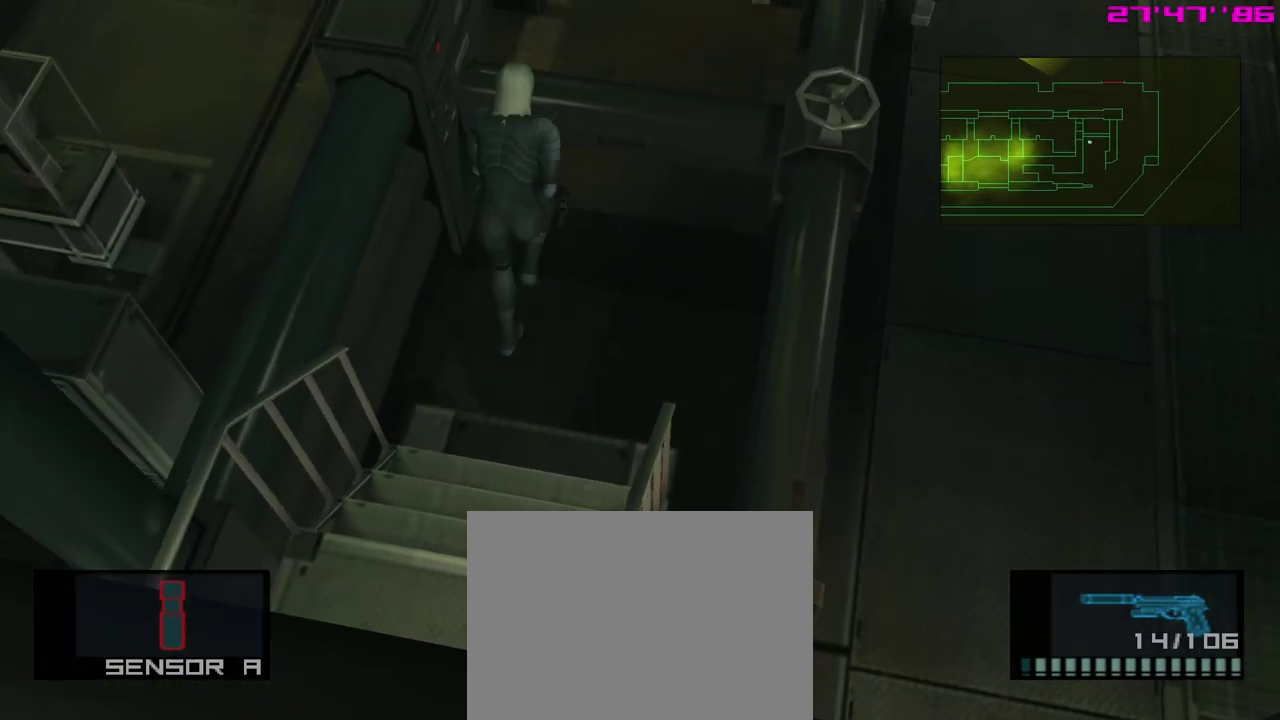
{"dt_ms": 400, "buttons": [], "left_stick": "up", "events": [[67, "left_stick", "center"], [183, "A", "down"], [300, "A", "up"], [350, "left_stick", "up"]]}
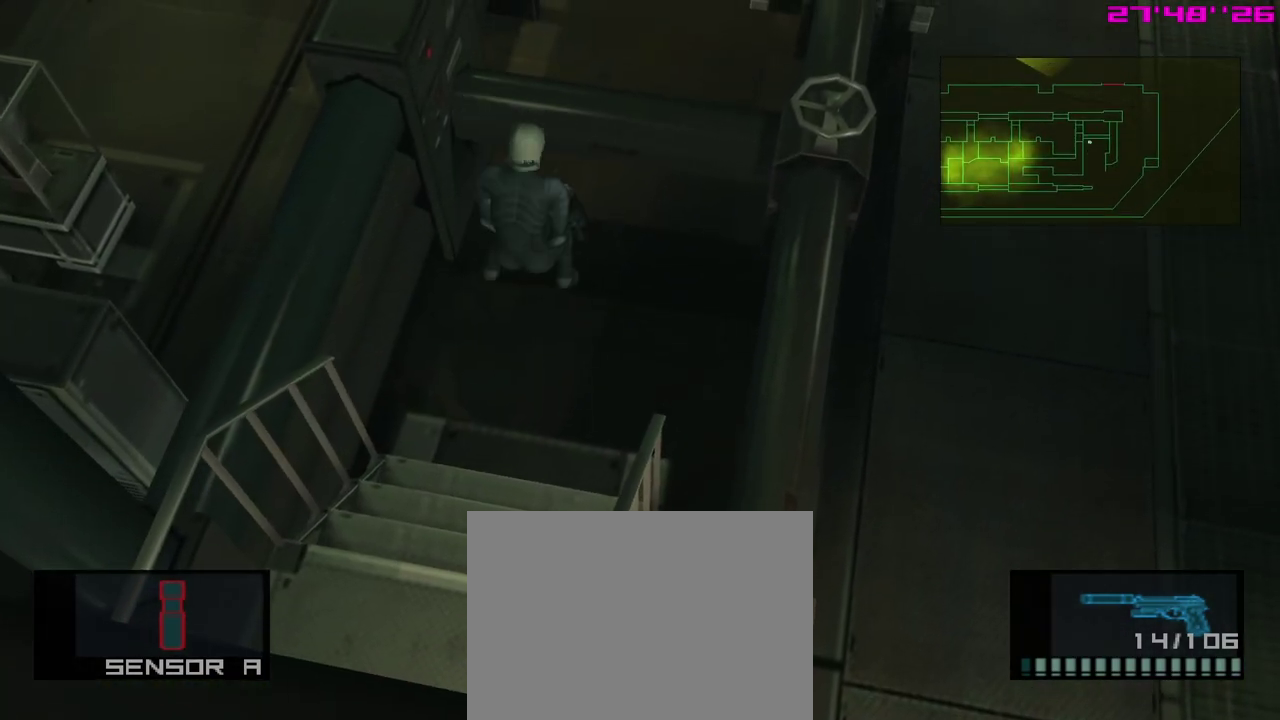
{"dt_ms": 600, "buttons": [], "left_stick": "up", "events": []}
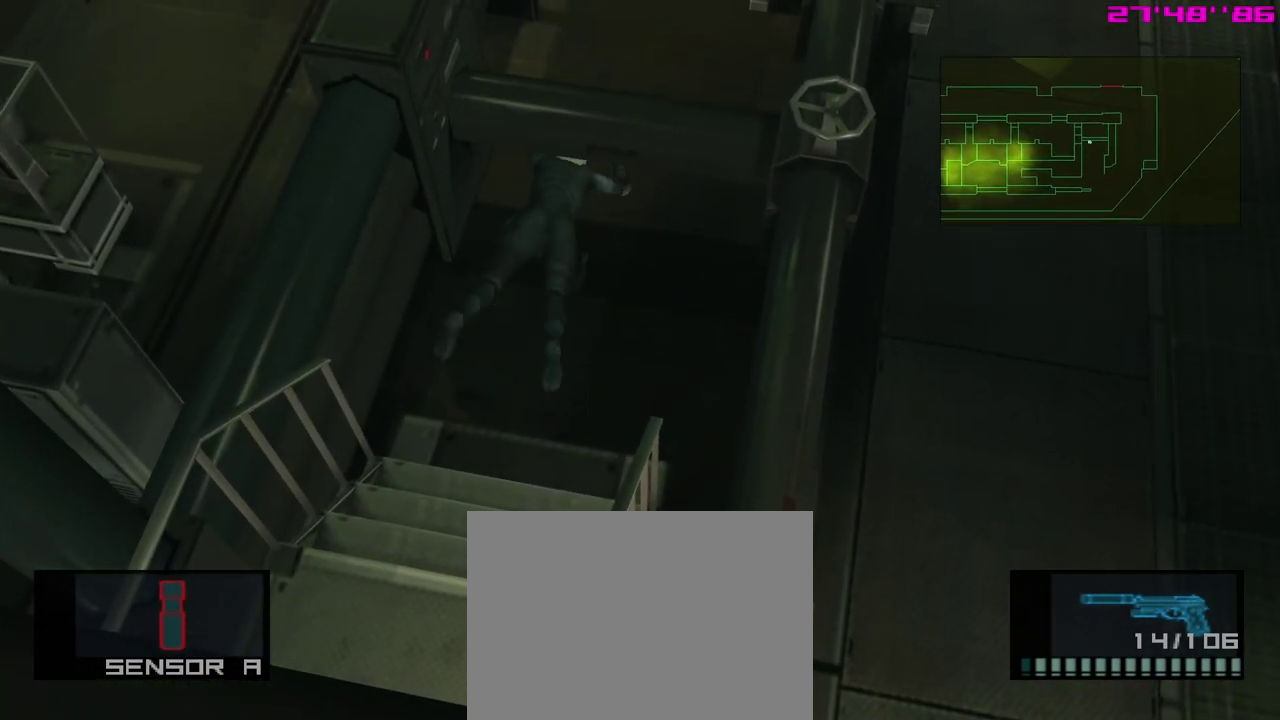
{"dt_ms": 400, "buttons": [], "left_stick": "down", "events": [[50, "left_stick", "center"], [367, "left_stick", "down"]]}
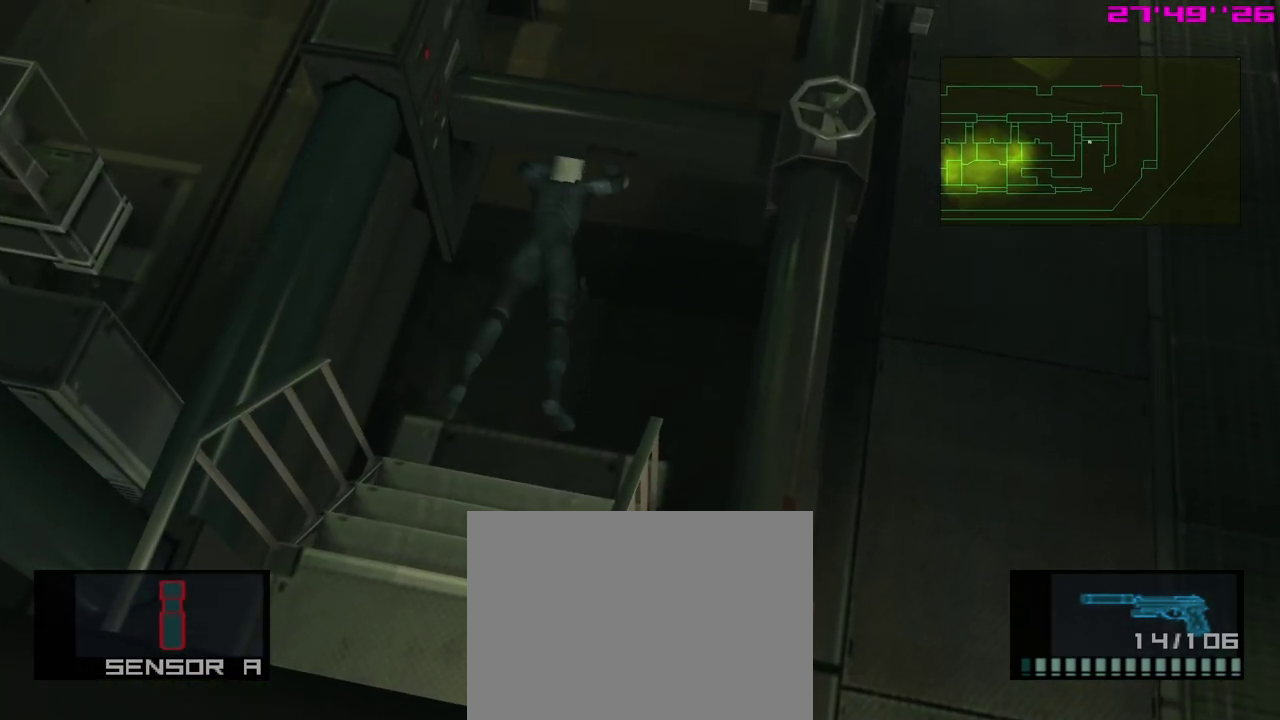
{"dt_ms": 600, "buttons": [], "left_stick": "down-left", "events": [[133, "left_stick", "down-left"], [333, "left_stick", "down"], [467, "left_stick", "down-left"]]}
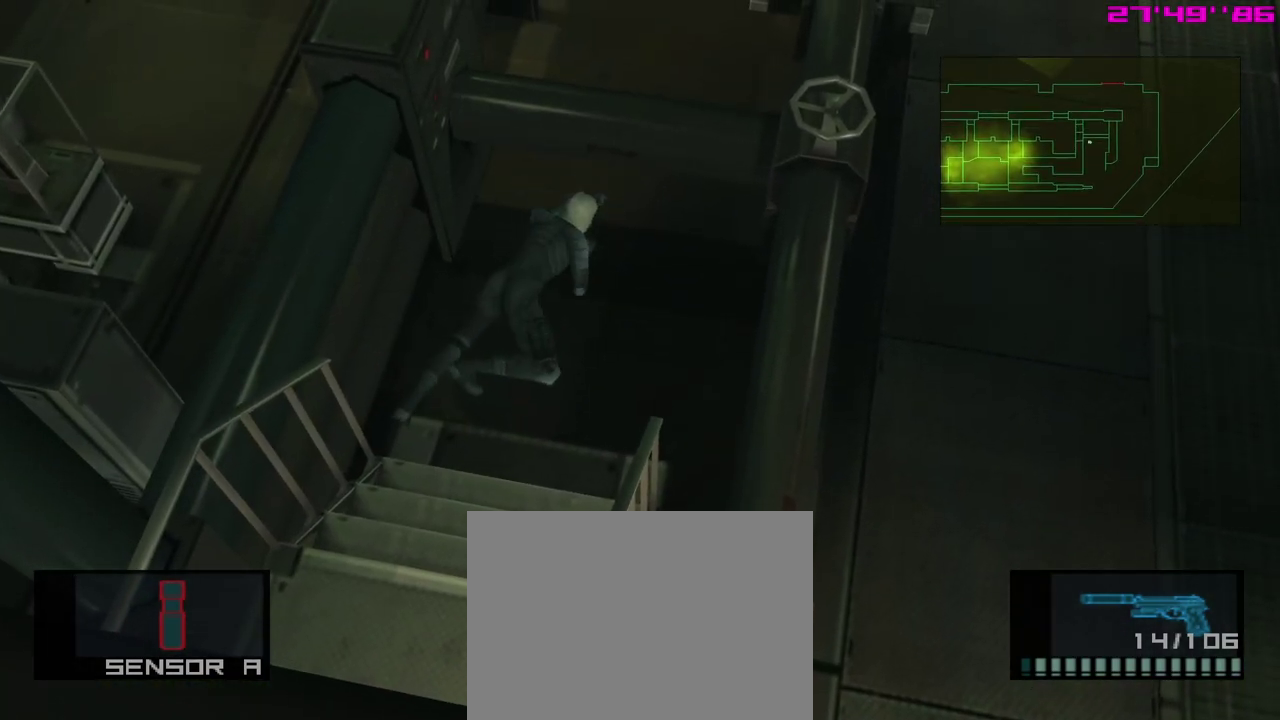
{"dt_ms": 500, "buttons": [], "left_stick": "center", "events": [[200, "A", "down"], [283, "left_stick", "center"], [317, "A", "up"], [383, "A", "down"], [467, "A", "up"]]}
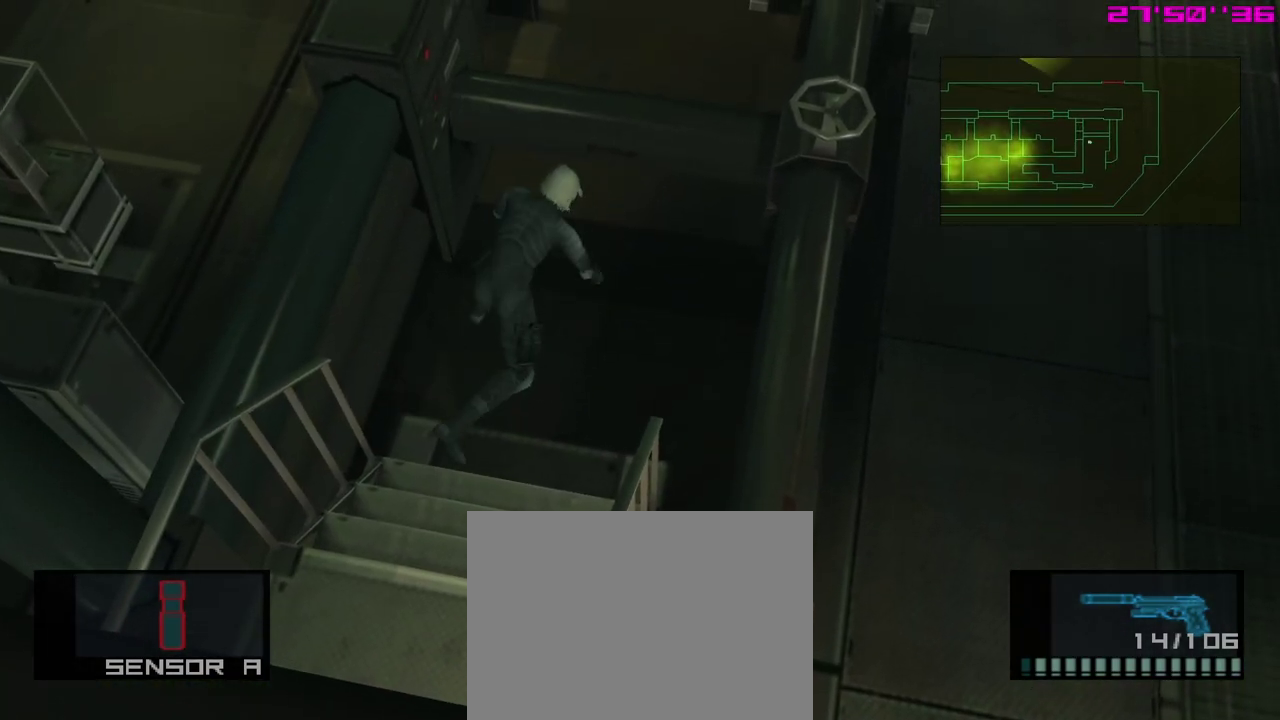
{"dt_ms": 500, "buttons": [], "left_stick": "down-left", "events": [[183, "left_stick", "down"], [267, "left_stick", "down-left"]]}
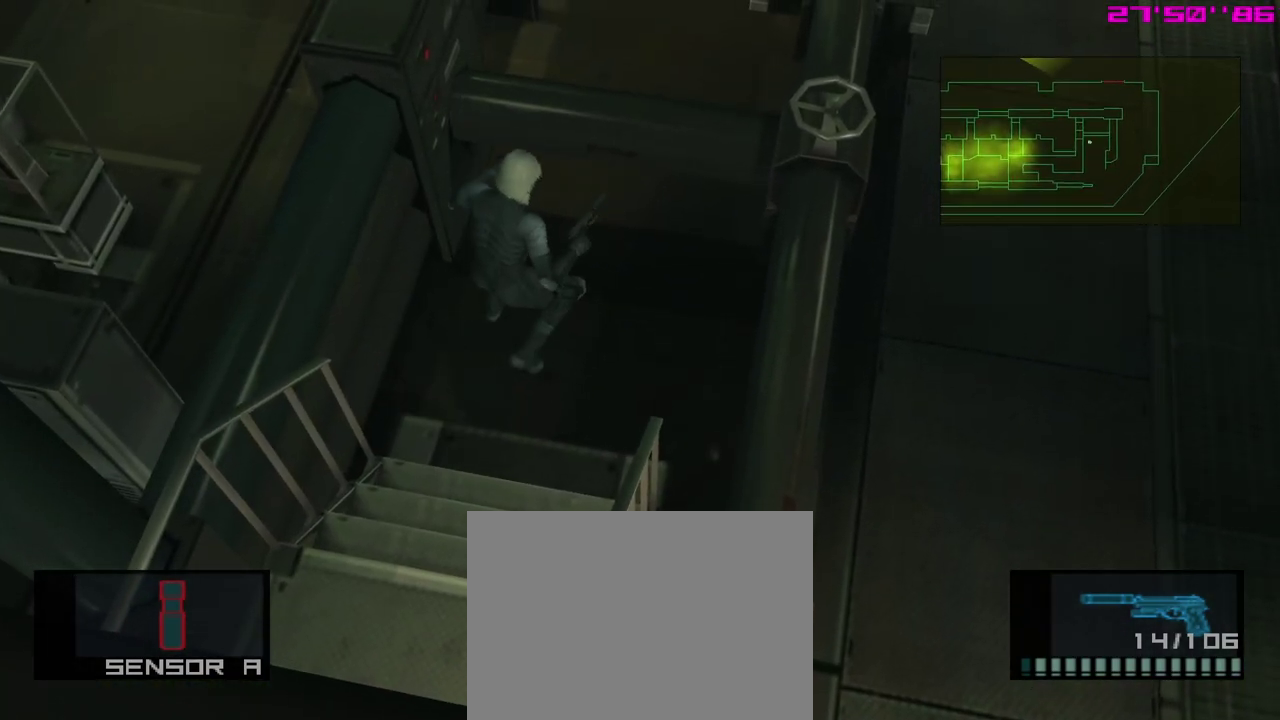
{"dt_ms": 500, "buttons": [], "left_stick": "down-left", "events": []}
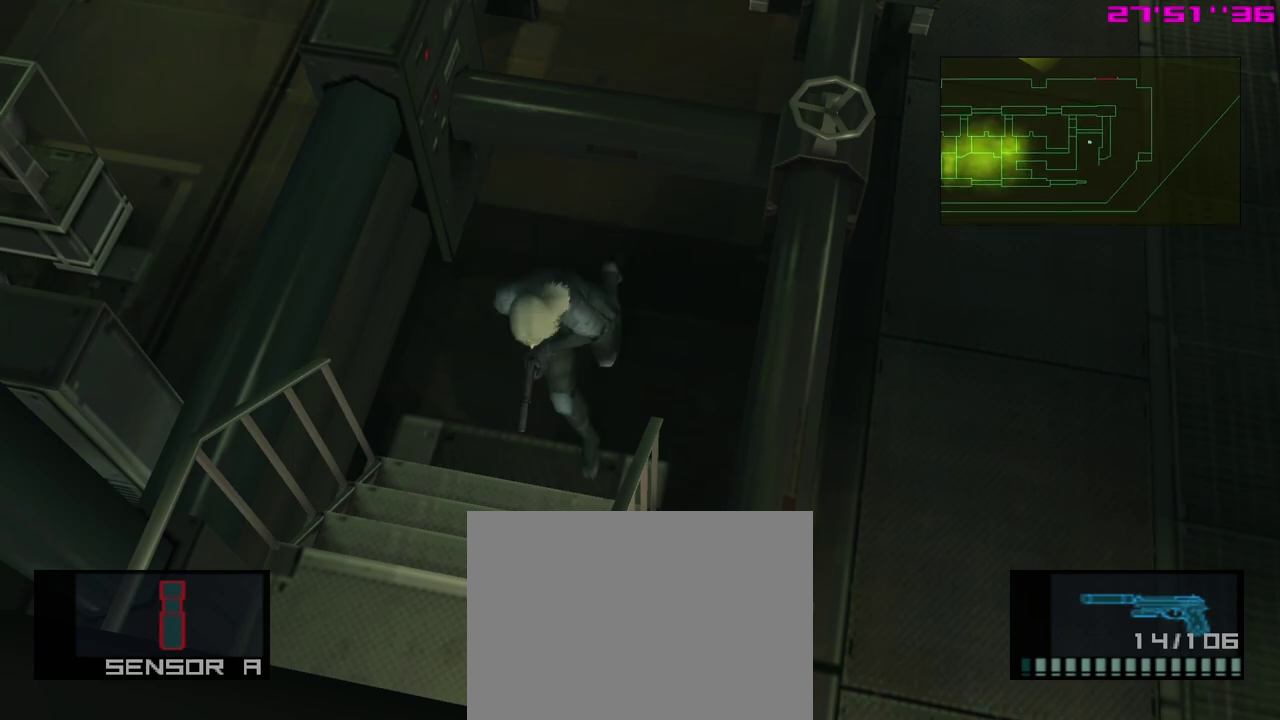
{"dt_ms": 500, "buttons": [], "left_stick": "down", "events": [[383, "left_stick", "down"]]}
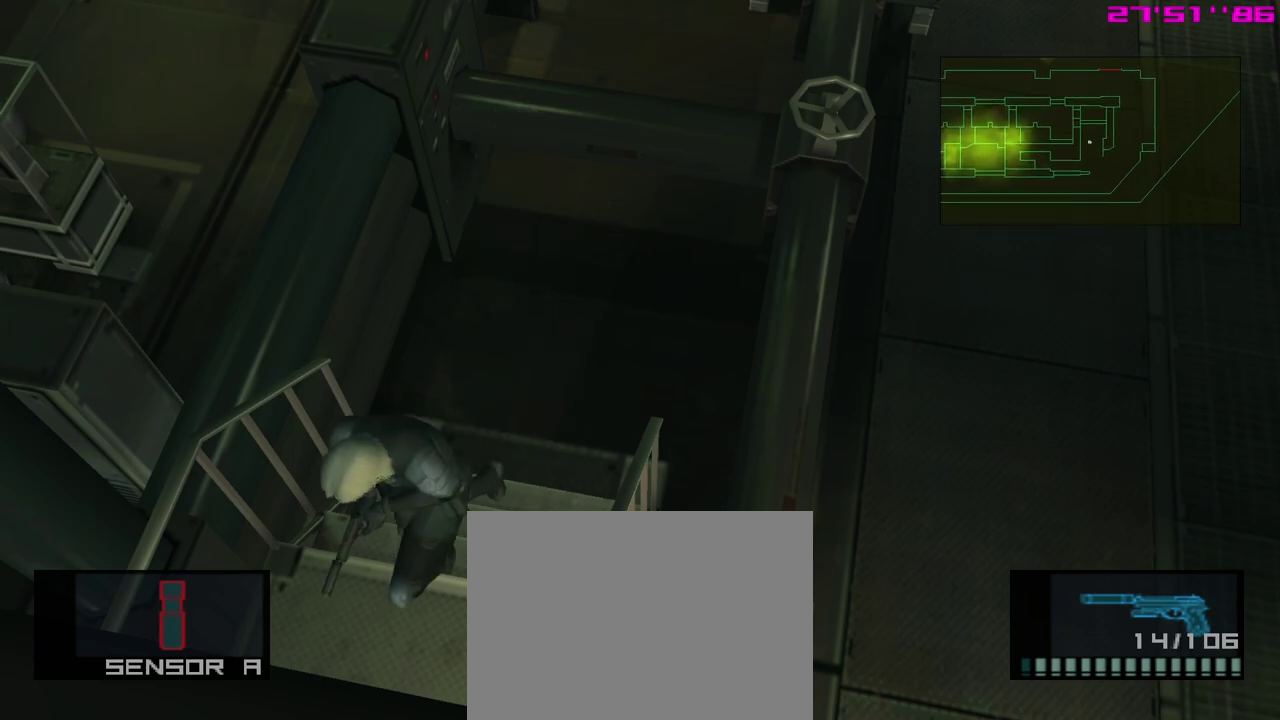
{"dt_ms": 400, "buttons": [], "left_stick": "down", "events": []}
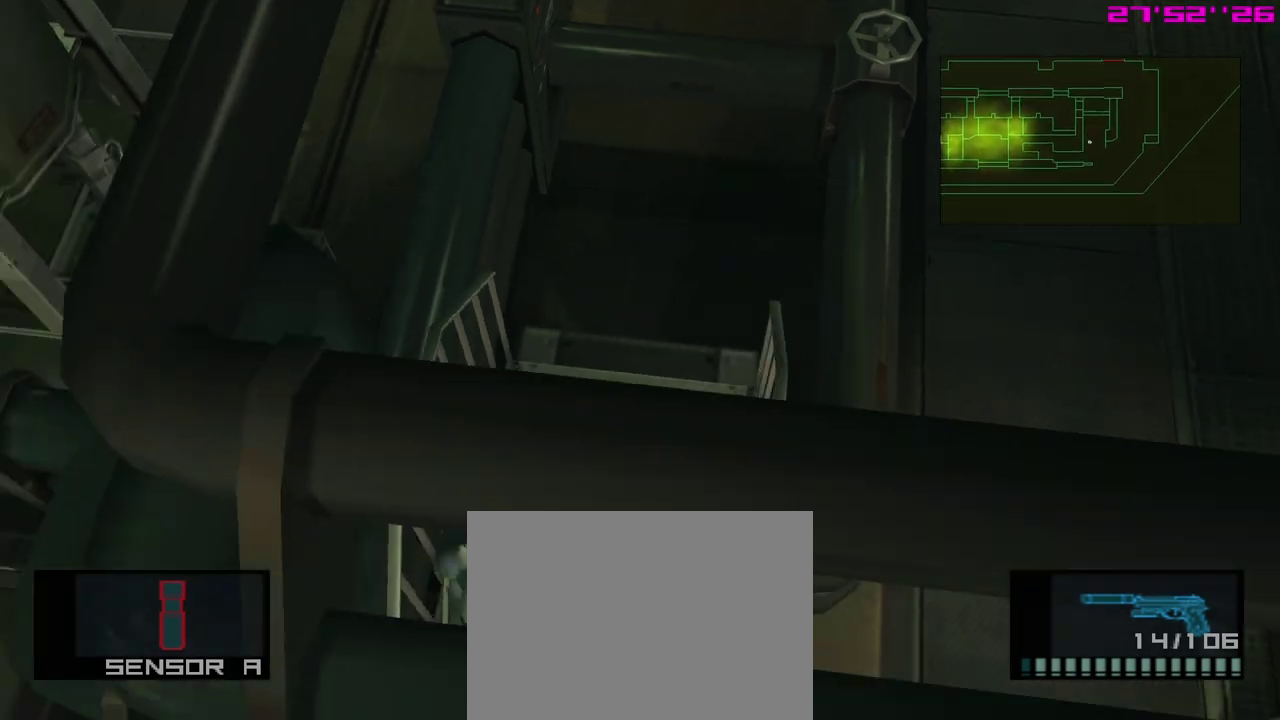
{"dt_ms": 400, "buttons": [], "left_stick": "down", "events": []}
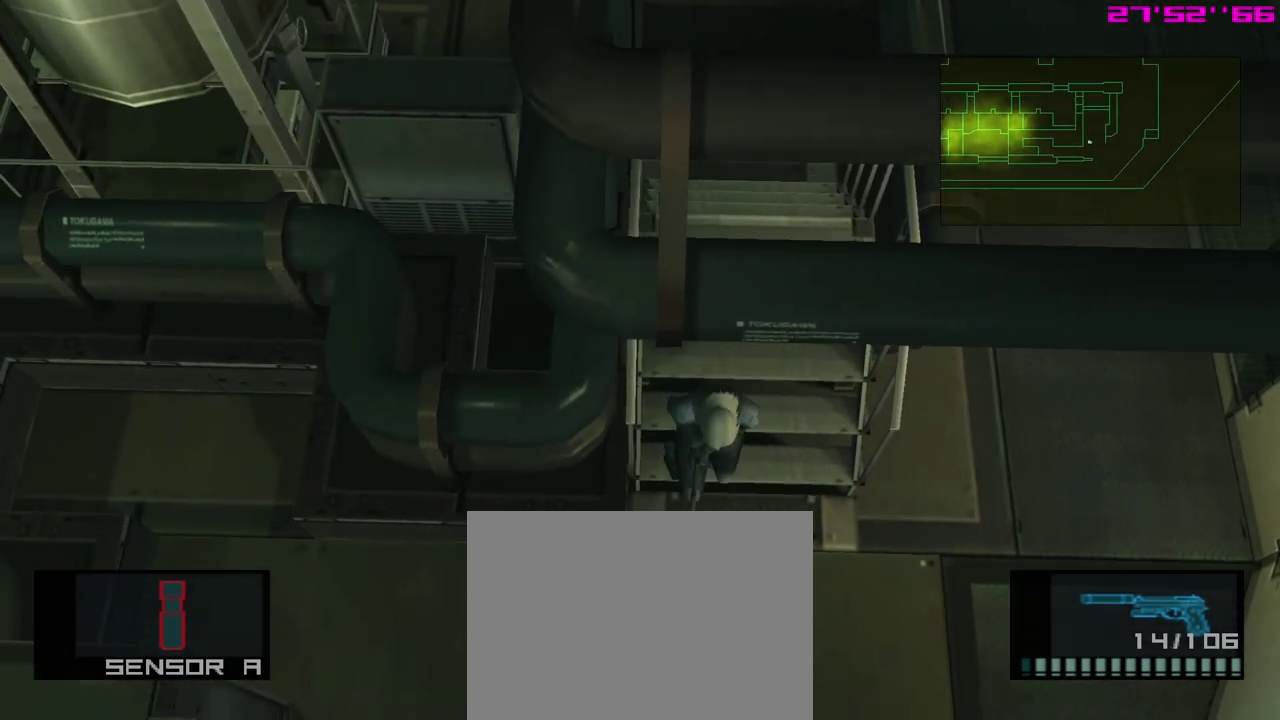
{"dt_ms": 500, "buttons": [], "left_stick": "up-right", "events": [[450, "left_stick", "up-right"]]}
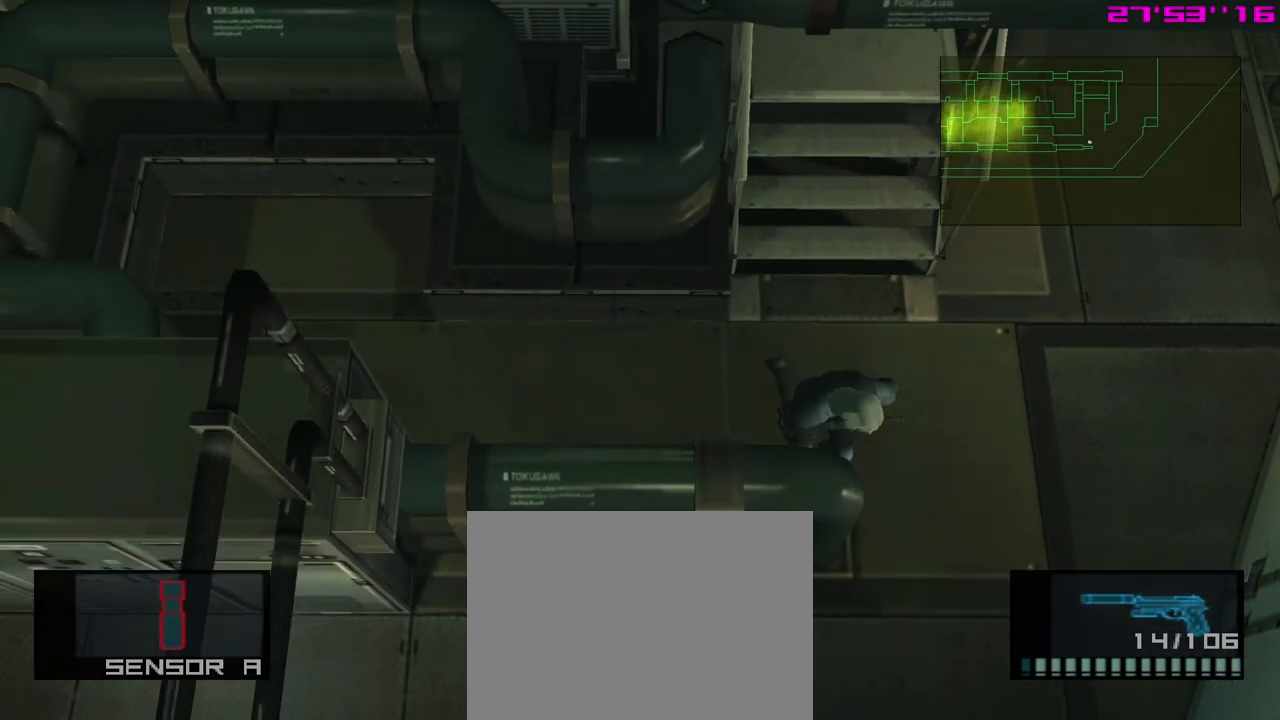
{"dt_ms": 500, "buttons": [], "left_stick": "up", "events": [[50, "left_stick", "up"], [117, "left_stick", "up-left"], [400, "left_stick", "up"]]}
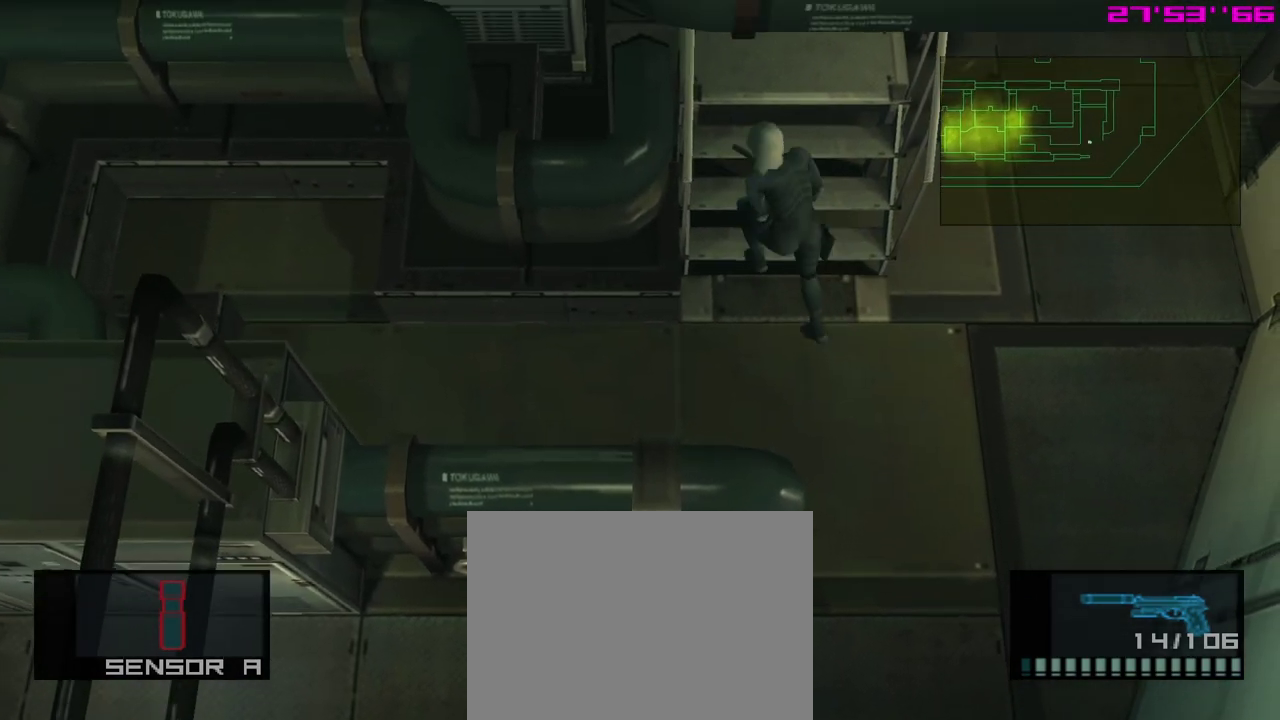
{"dt_ms": 400, "buttons": [], "left_stick": "up", "events": []}
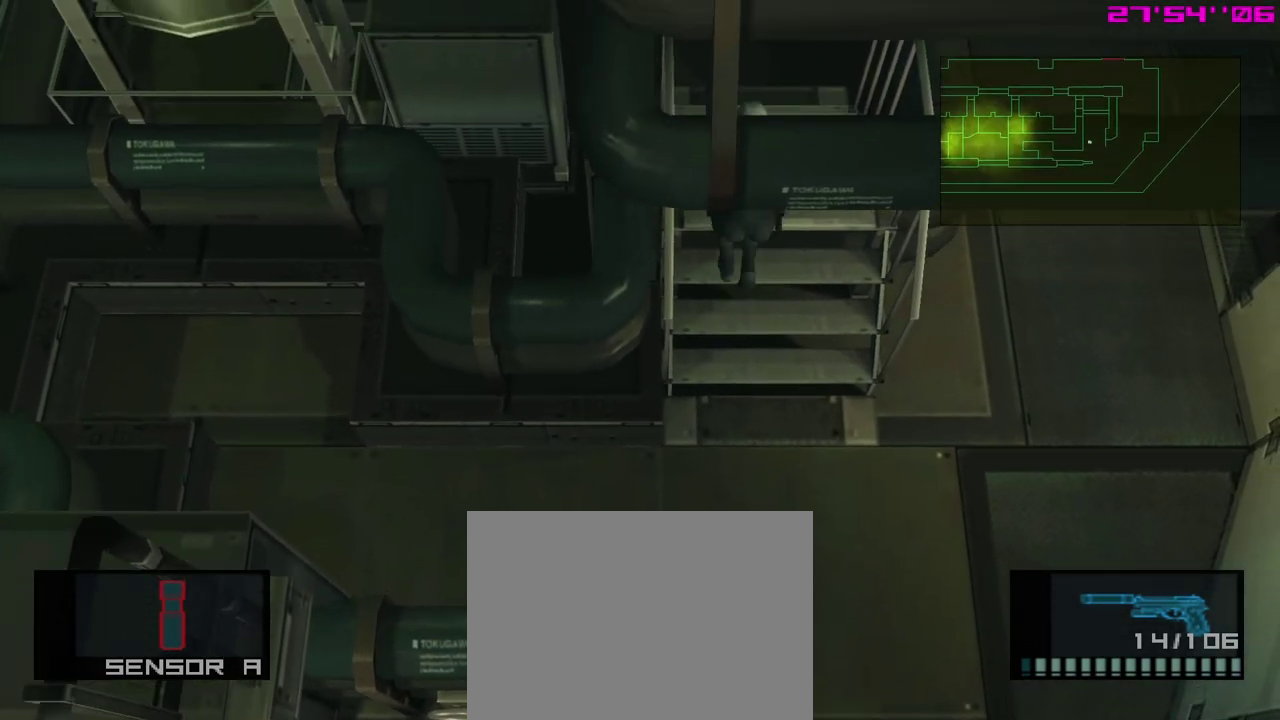
{"dt_ms": 300, "buttons": [], "left_stick": "up", "events": []}
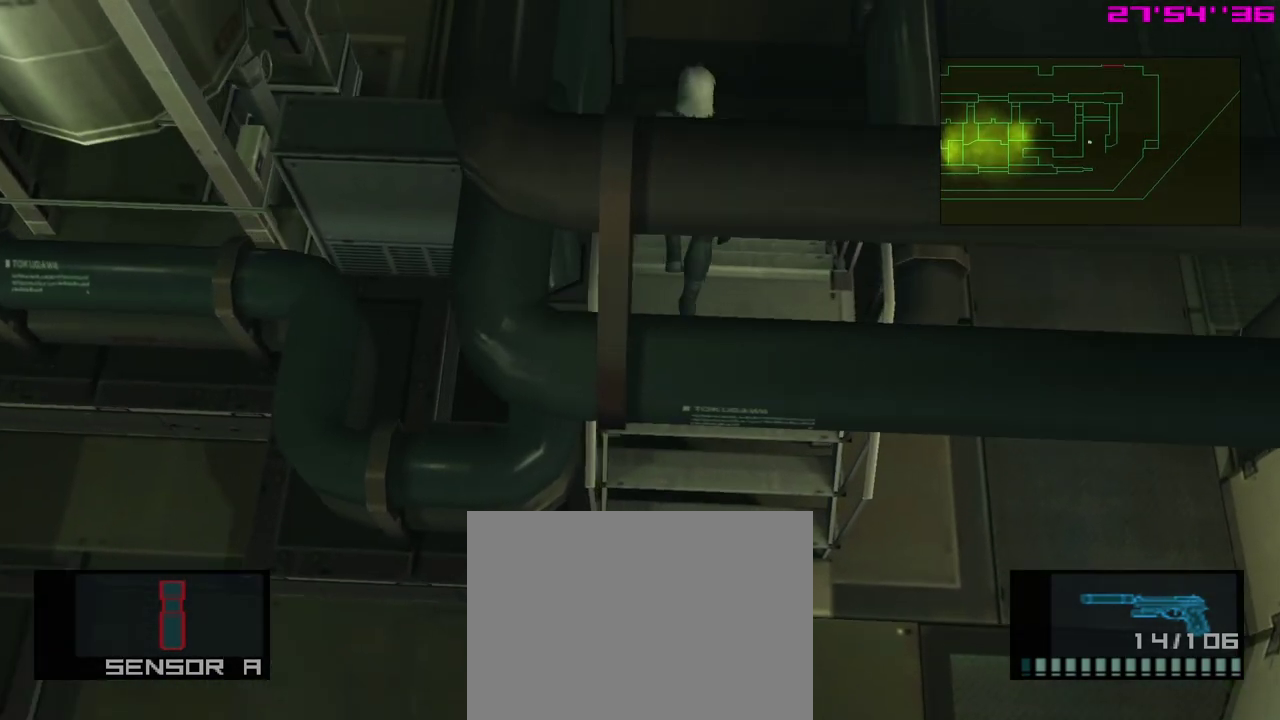
{"dt_ms": 300, "buttons": [], "left_stick": "center", "events": [[17, "left_stick", "center"]]}
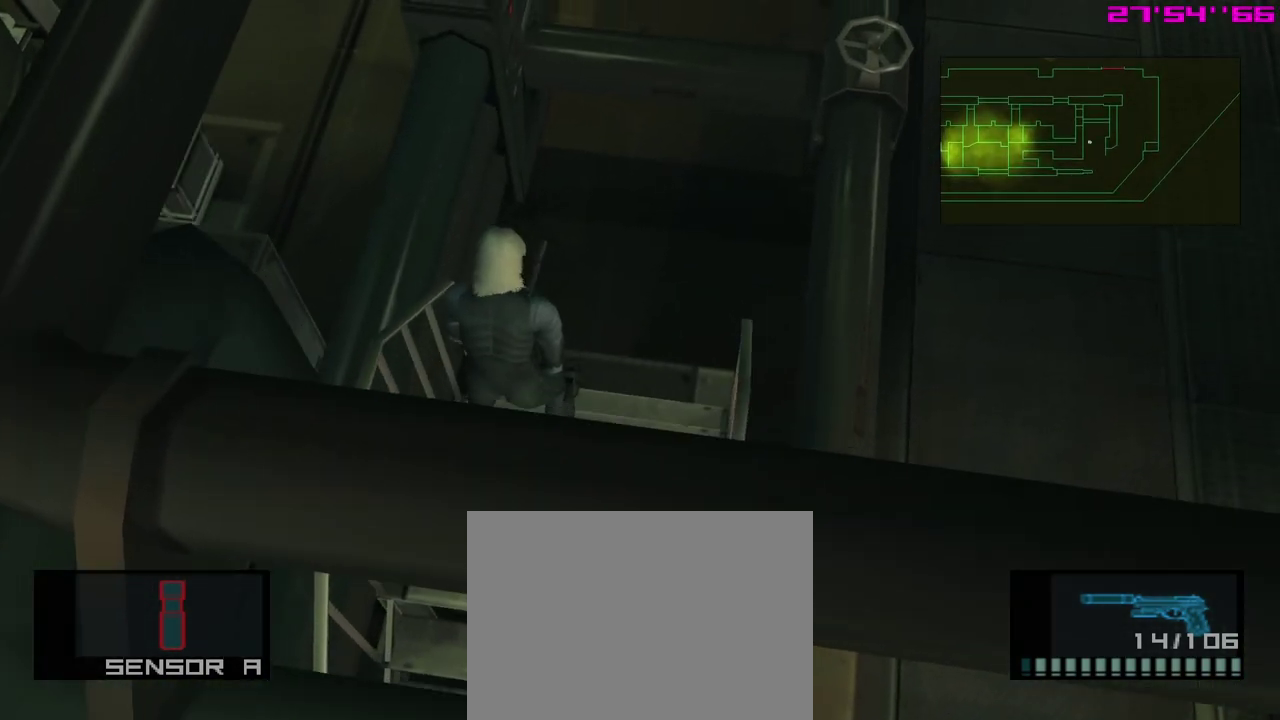
{"dt_ms": 300, "buttons": [], "left_stick": "center", "events": []}
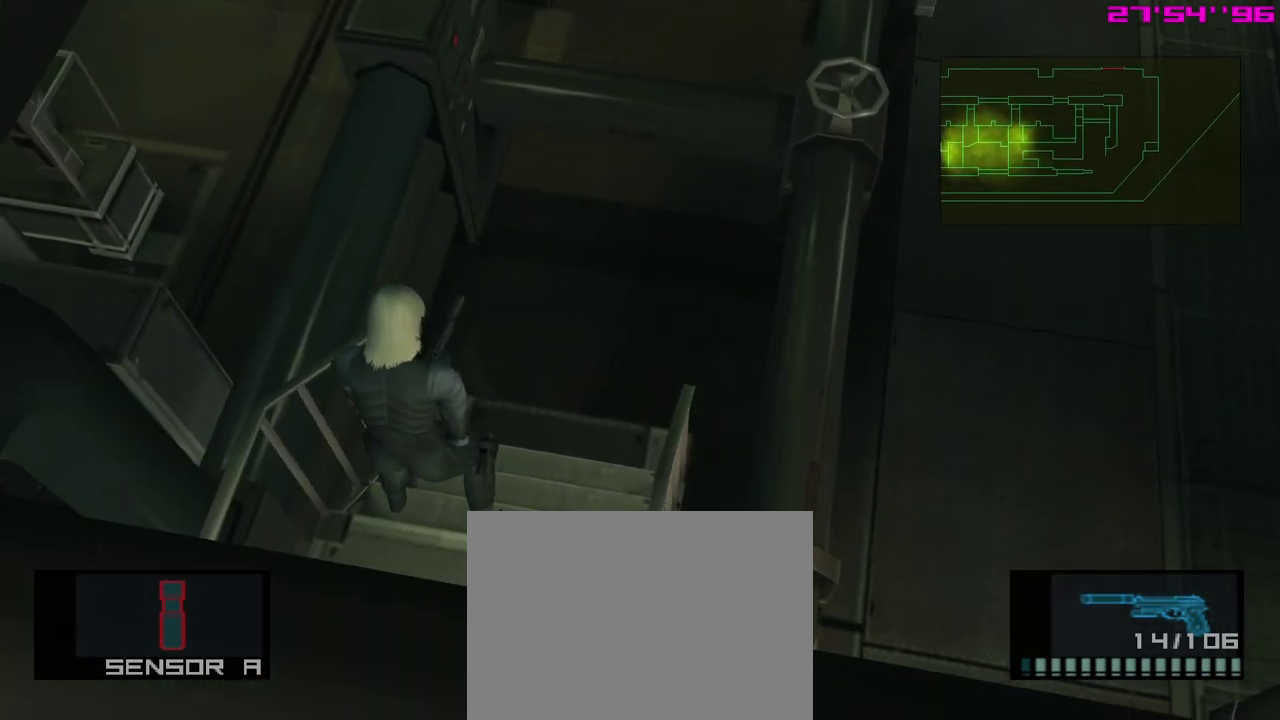
{"dt_ms": 400, "buttons": [], "left_stick": "center", "events": [[217, "left_stick", "down"], [300, "left_stick", "center"]]}
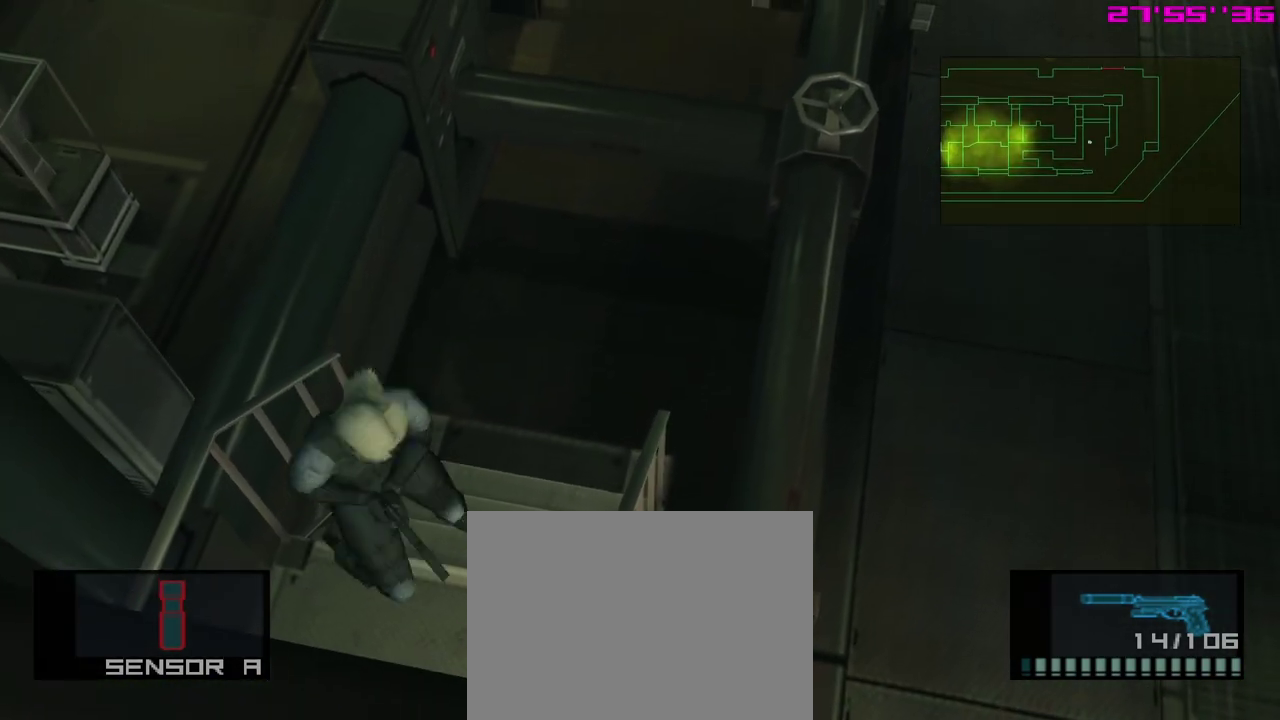
{"dt_ms": 400, "buttons": [], "left_stick": "center", "events": [[250, "left_stick", "up"], [317, "left_stick", "center"]]}